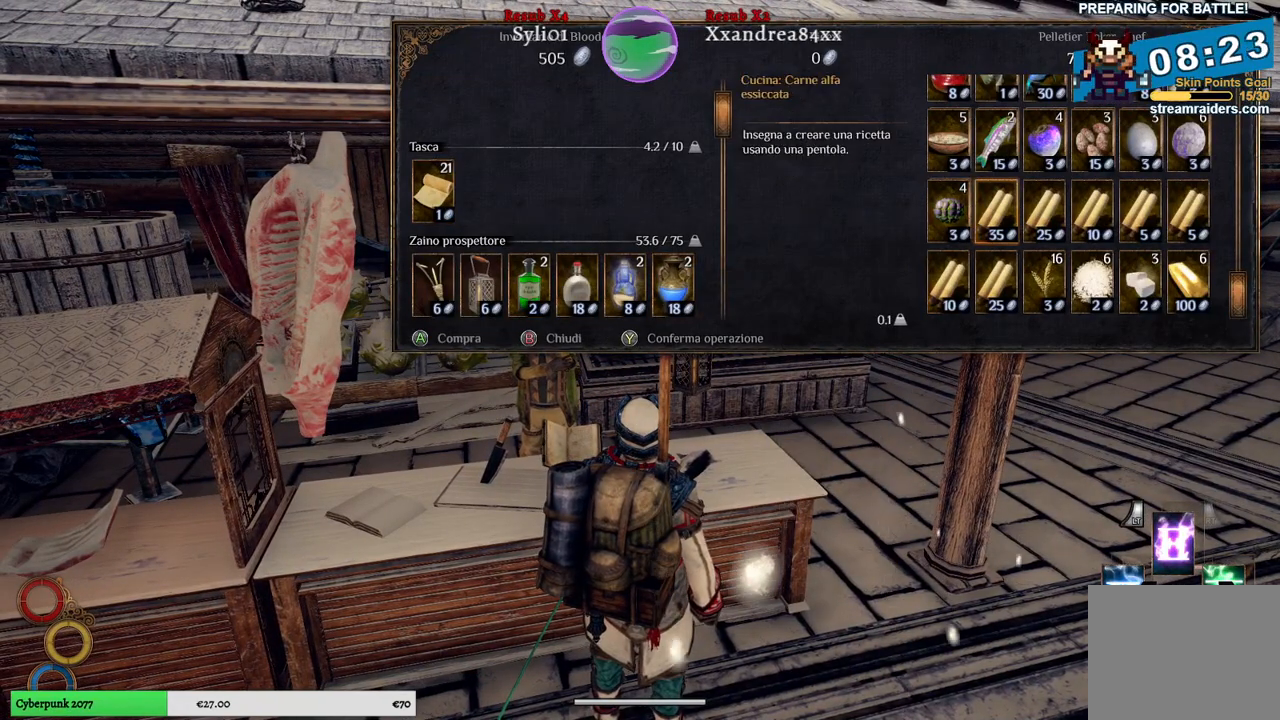
Gameplay with a controller (Xbox layout); each line is a JSON object with the inputs held at the frame after it. "events" lists button and stick changes between this image and that frame as [ms after this image, input, new state], when the widget could be followed in between. Not read: L3.
{"buttons": [], "left_stick": "right", "right_stick": "center", "events": [[483, "left_stick", "right"]]}
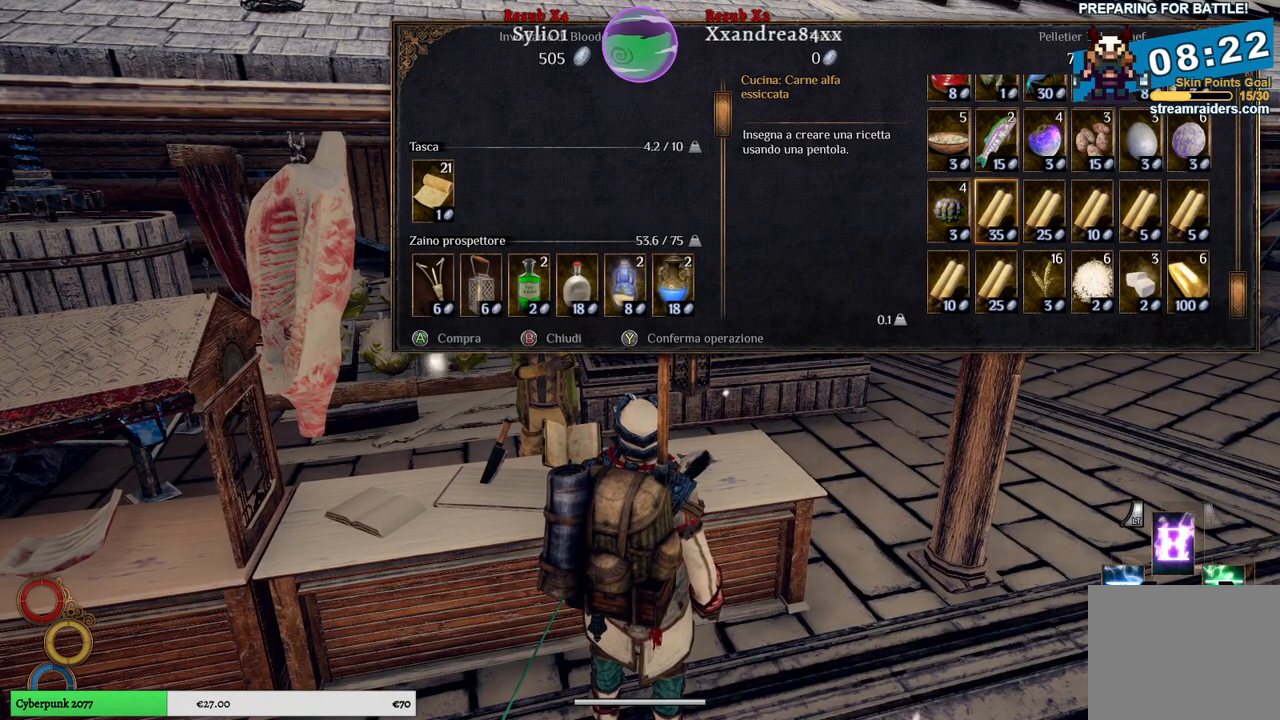
{"buttons": [], "left_stick": "center", "right_stick": "center", "events": [[283, "left_stick", "center"]]}
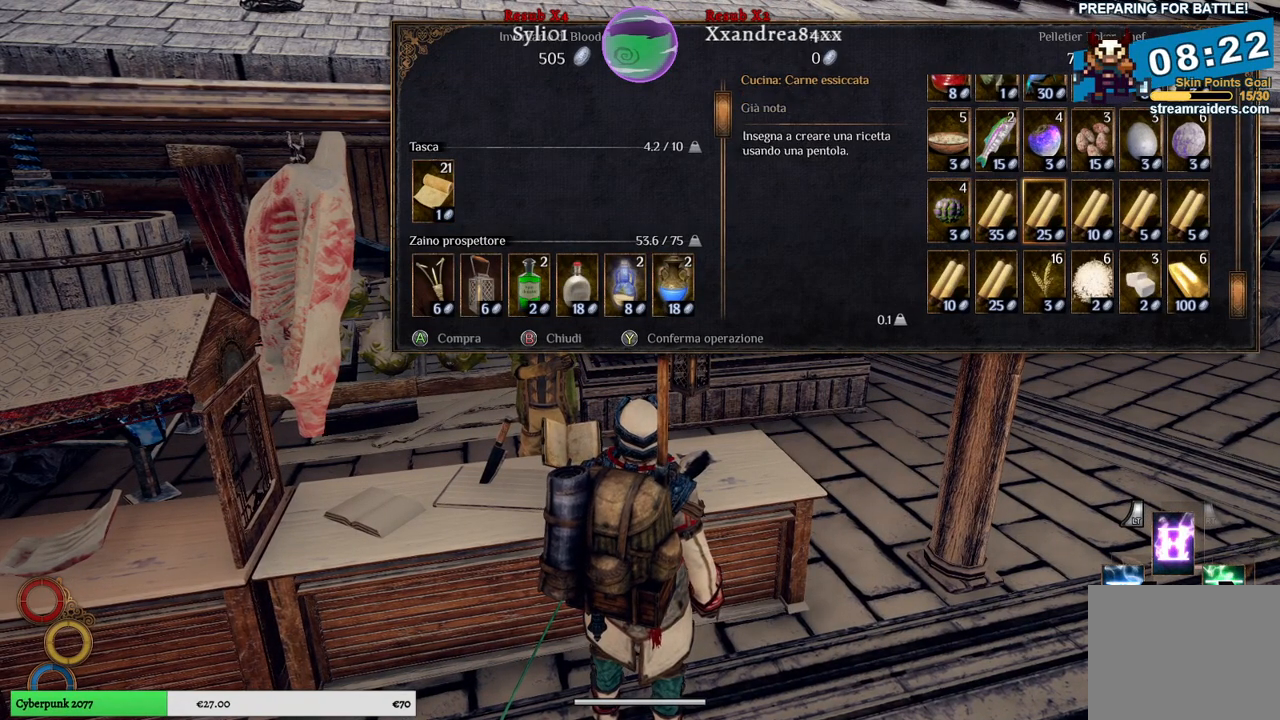
{"buttons": [], "left_stick": "left", "right_stick": "center", "events": [[367, "left_stick", "left"]]}
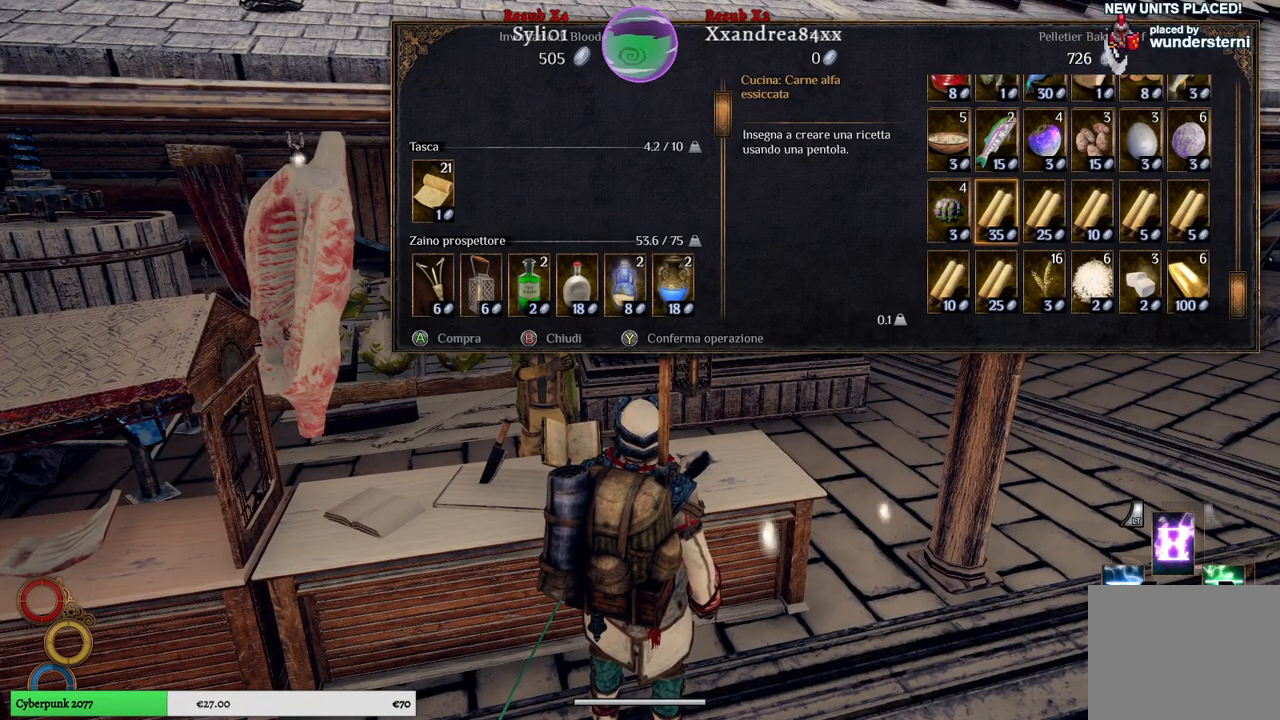
{"buttons": [], "left_stick": "center", "right_stick": "center", "events": [[50, "left_stick", "center"]]}
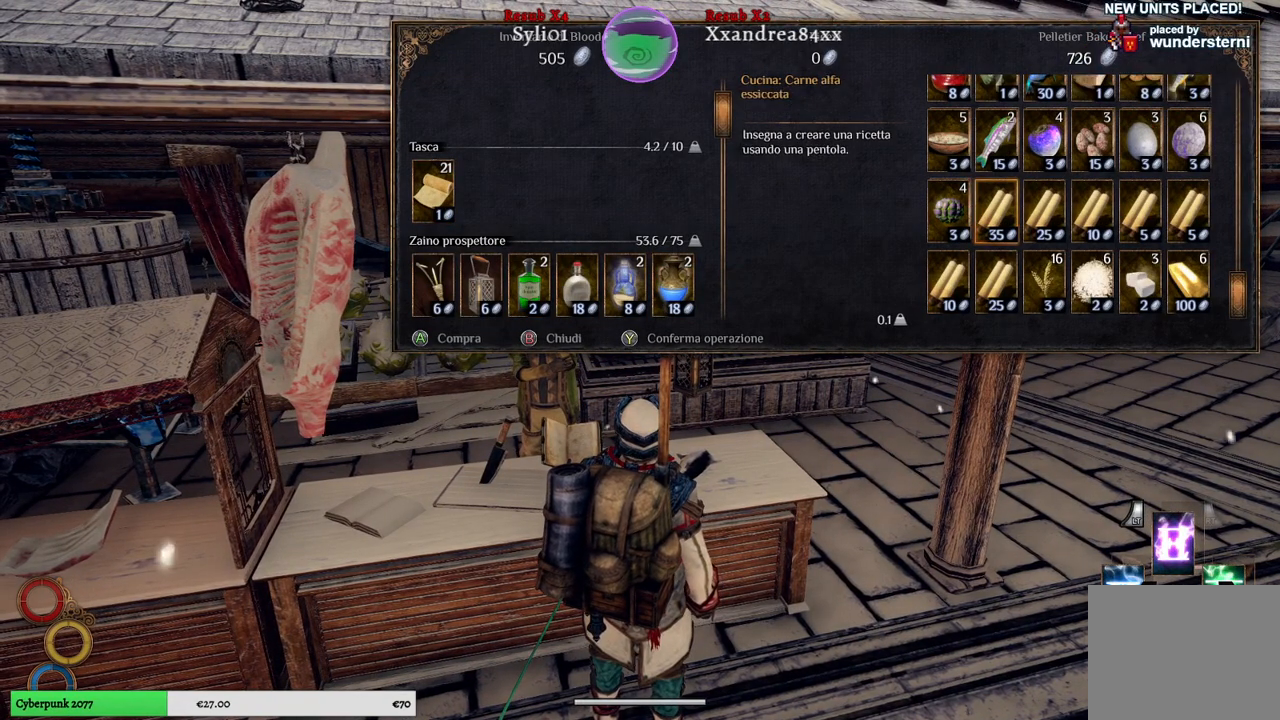
{"buttons": [], "left_stick": "center", "right_stick": "center", "events": []}
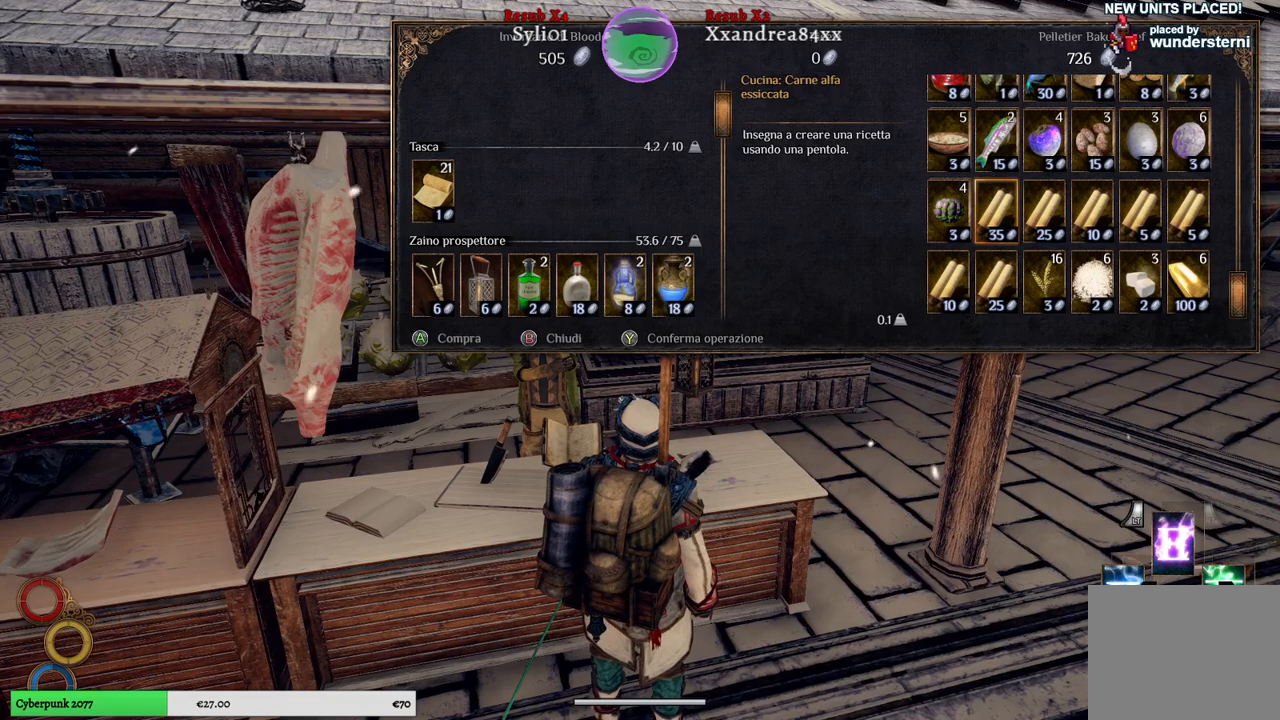
{"buttons": [], "left_stick": "center", "right_stick": "center", "events": []}
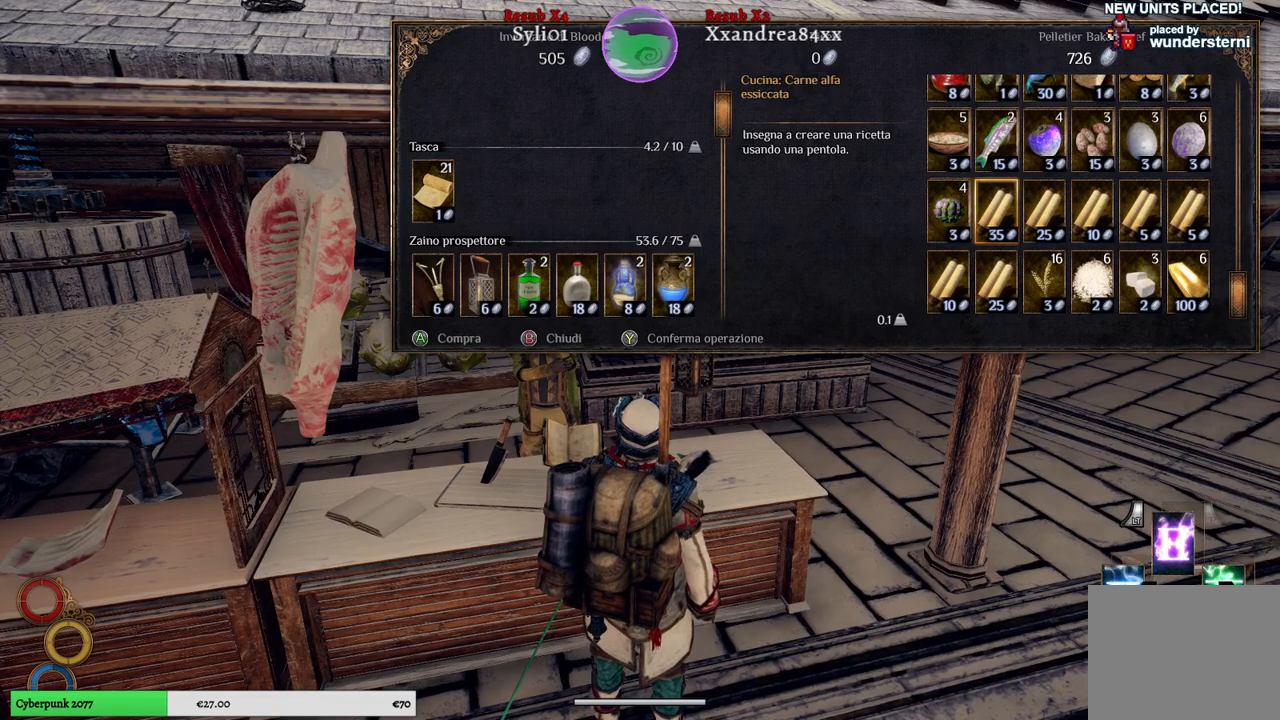
{"buttons": [], "left_stick": "right", "right_stick": "center", "events": [[450, "left_stick", "right"]]}
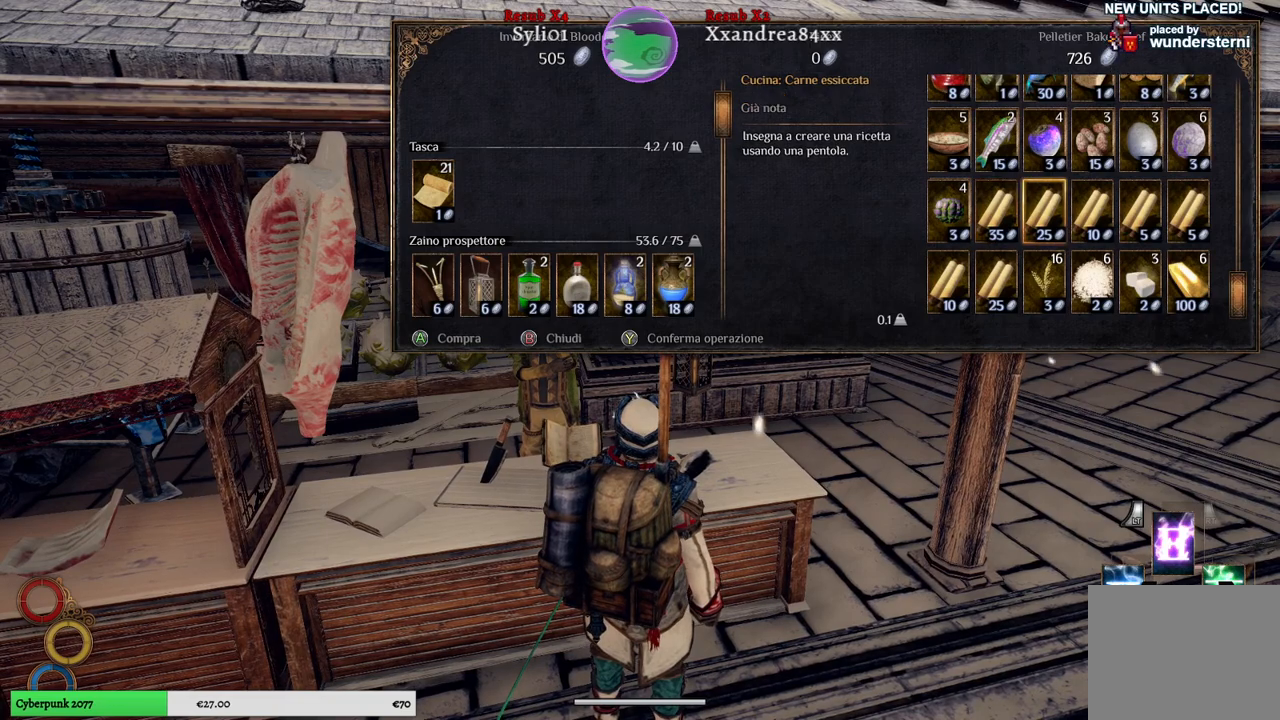
{"buttons": [], "left_stick": "center", "right_stick": "center", "events": [[183, "left_stick", "center"], [267, "left_stick", "right"], [450, "left_stick", "center"]]}
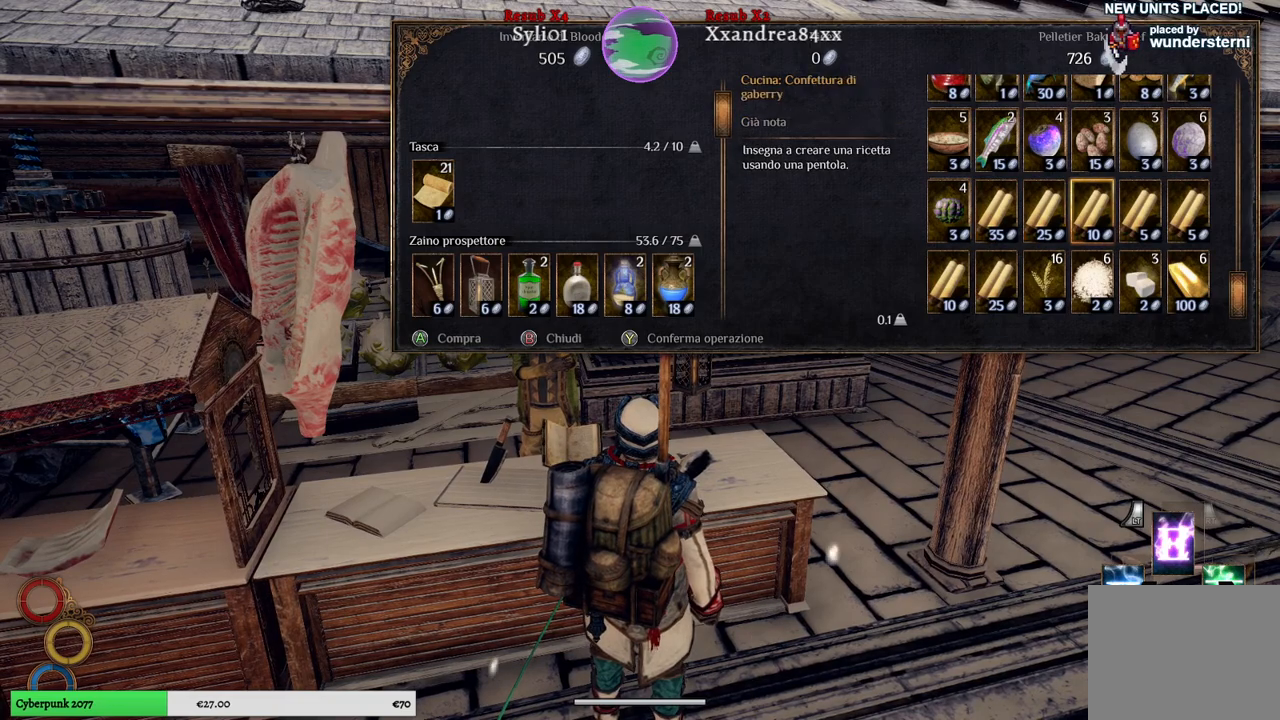
{"buttons": [], "left_stick": "center", "right_stick": "center", "events": [[67, "left_stick", "right"], [267, "left_stick", "center"]]}
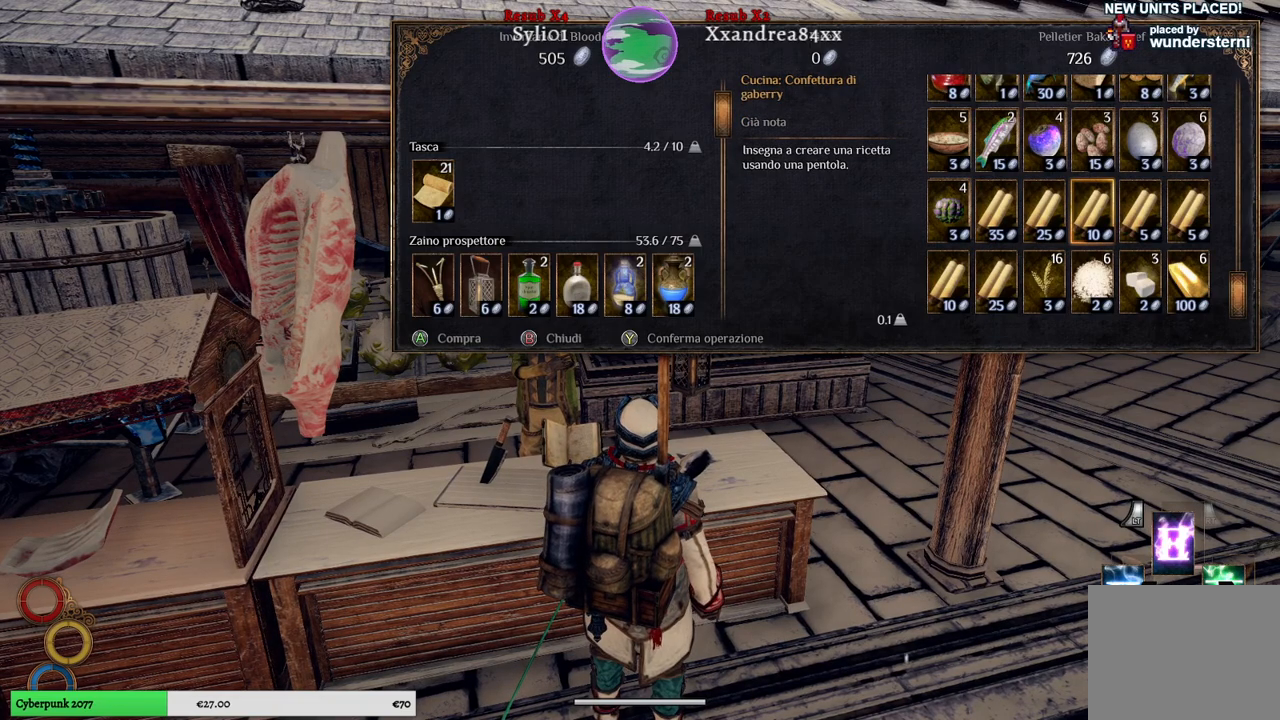
{"buttons": [], "left_stick": "right", "right_stick": "center", "events": [[33, "left_stick", "right"], [267, "left_stick", "center"], [500, "left_stick", "right"]]}
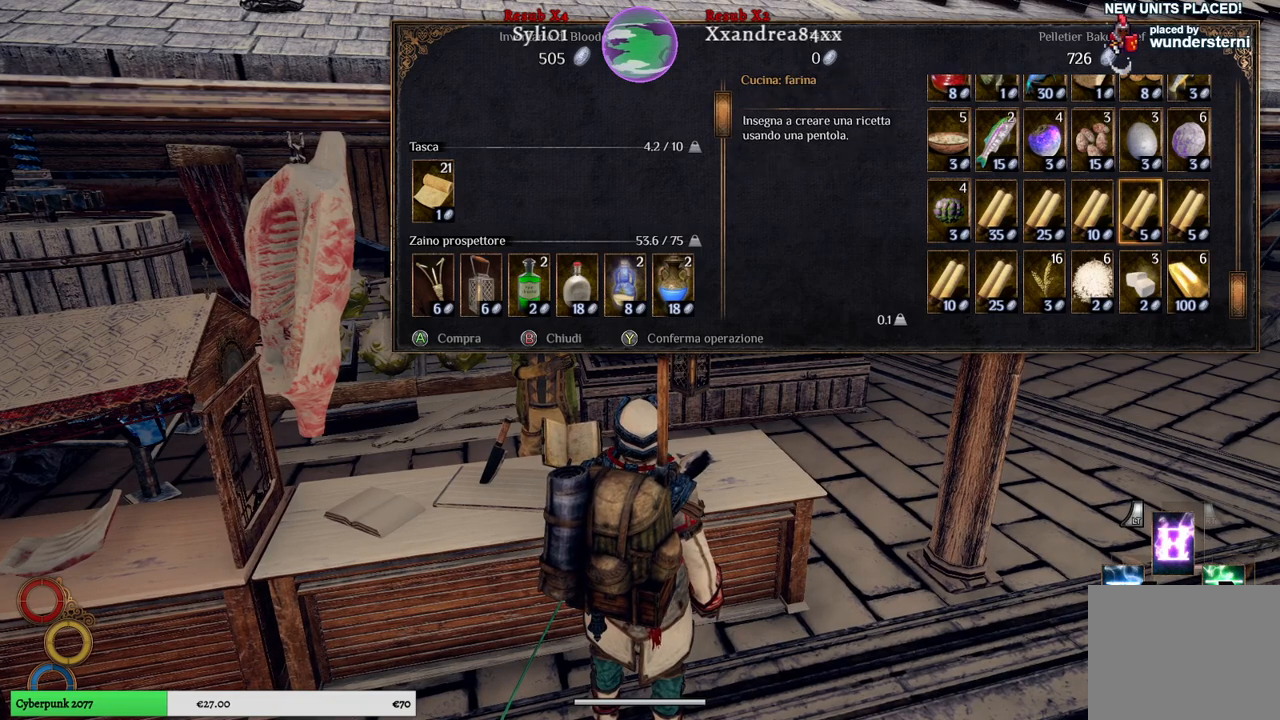
{"buttons": [], "left_stick": "down", "right_stick": "center", "events": [[200, "left_stick", "center"], [483, "left_stick", "down"]]}
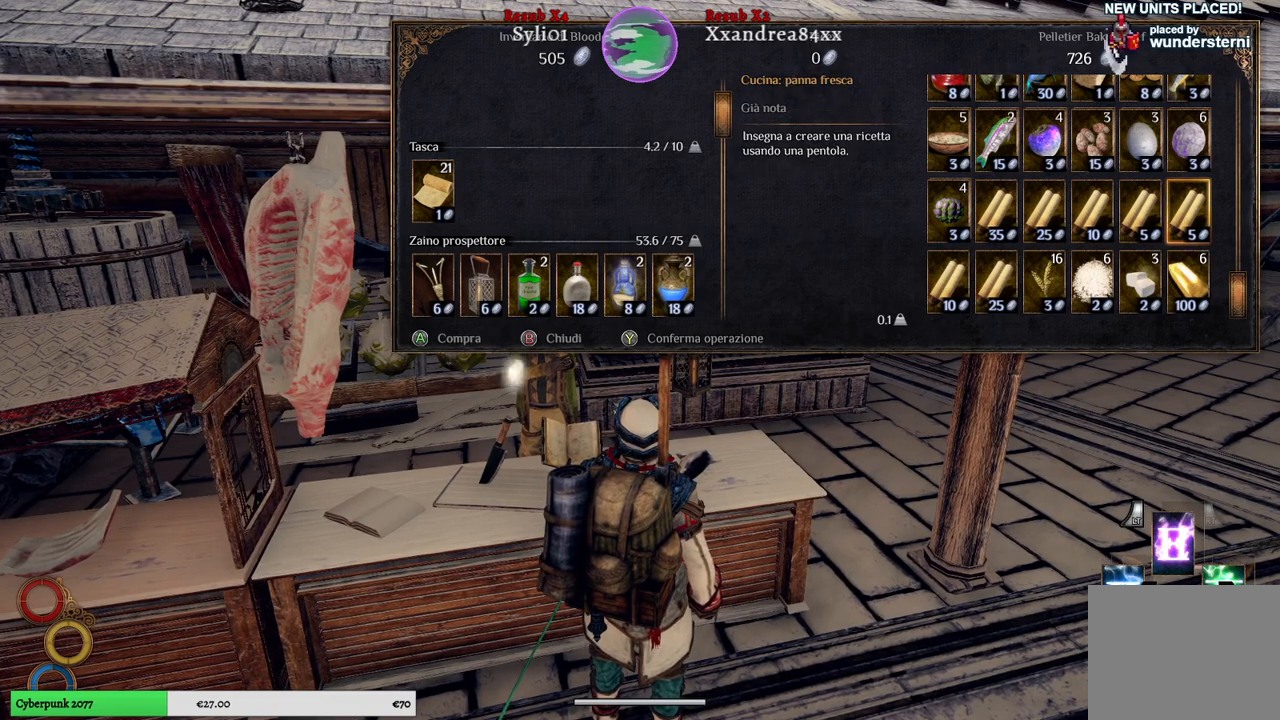
{"buttons": [], "left_stick": "center", "right_stick": "center", "events": [[183, "left_stick", "center"], [250, "left_stick", "down"], [467, "left_stick", "center"]]}
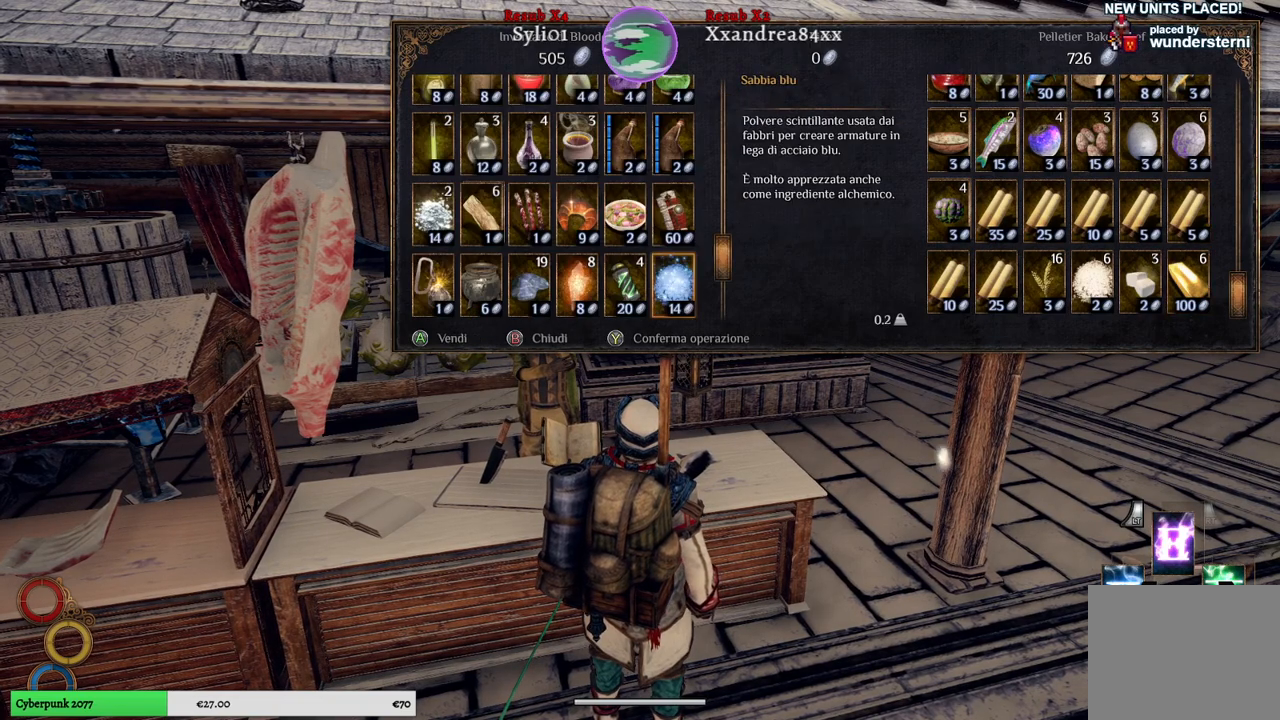
{"buttons": [], "left_stick": "center", "right_stick": "center", "events": []}
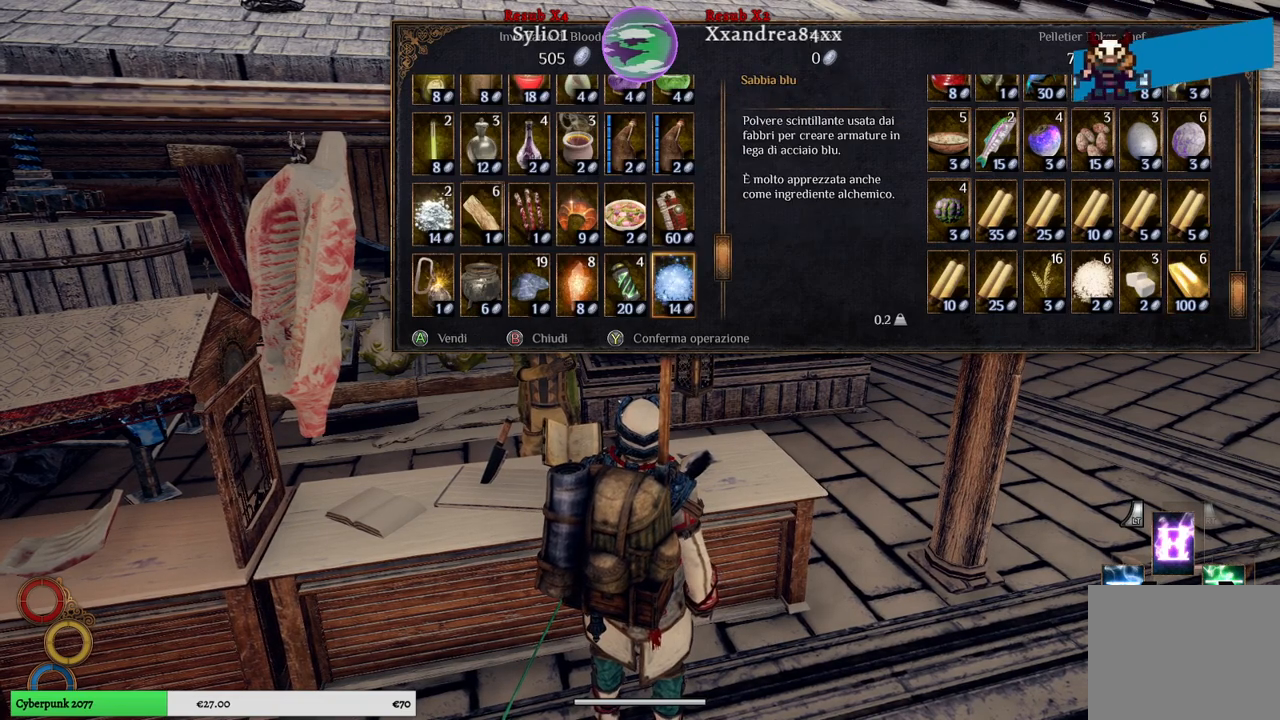
{"buttons": [], "left_stick": "center", "right_stick": "center", "events": []}
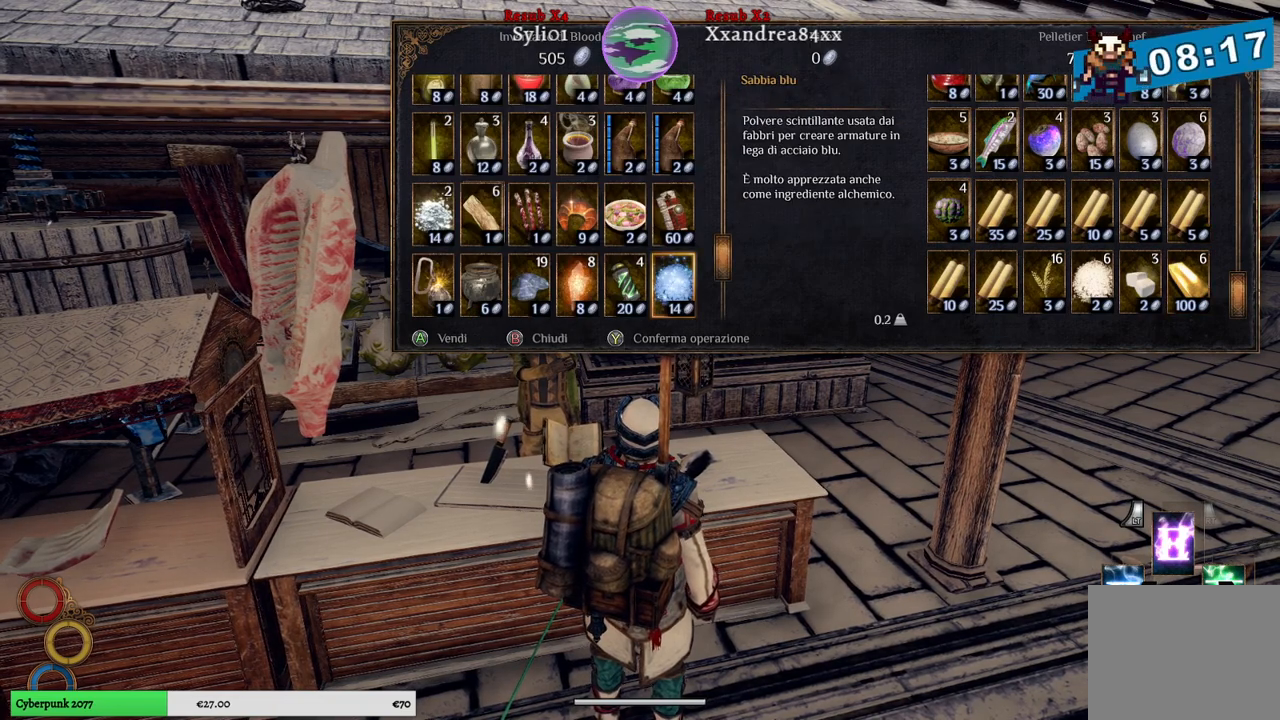
{"buttons": [], "left_stick": "down", "right_stick": "center", "events": [[183, "B", "down"], [283, "B", "up"], [400, "left_stick", "down"]]}
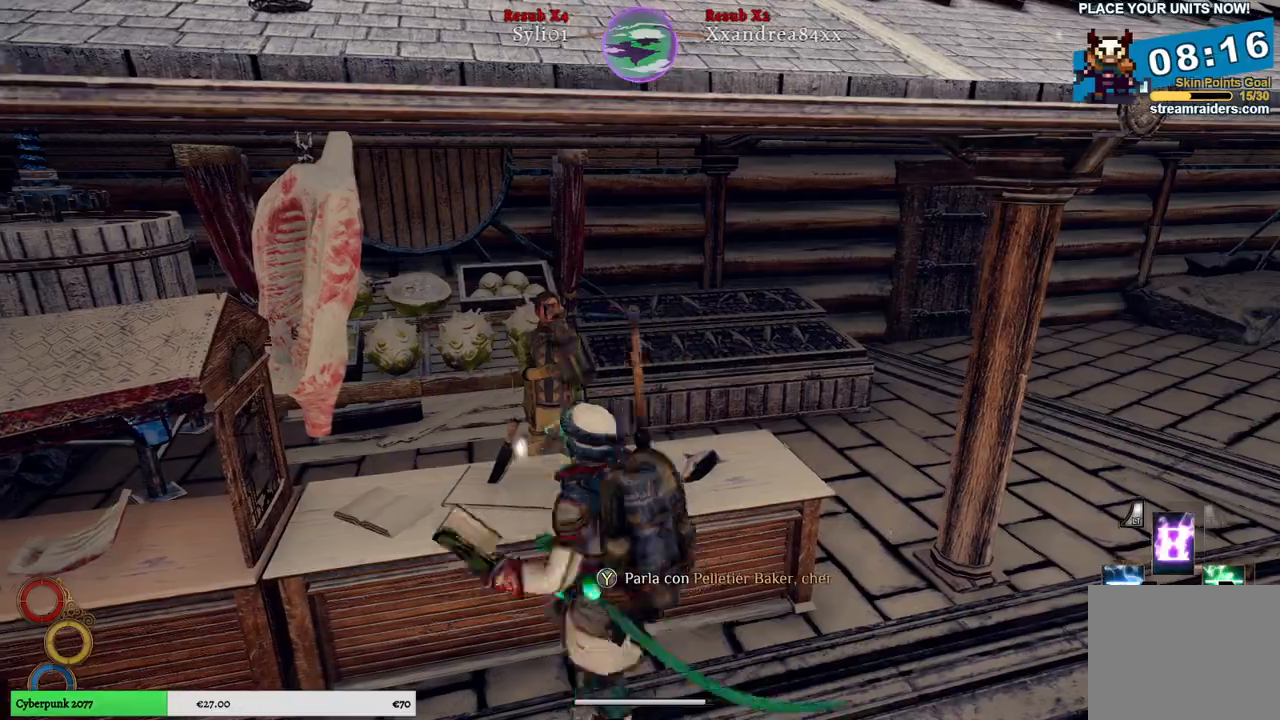
{"buttons": [], "left_stick": "down-right", "right_stick": "right", "events": [[217, "left_stick", "down-right"], [300, "right_stick", "right"]]}
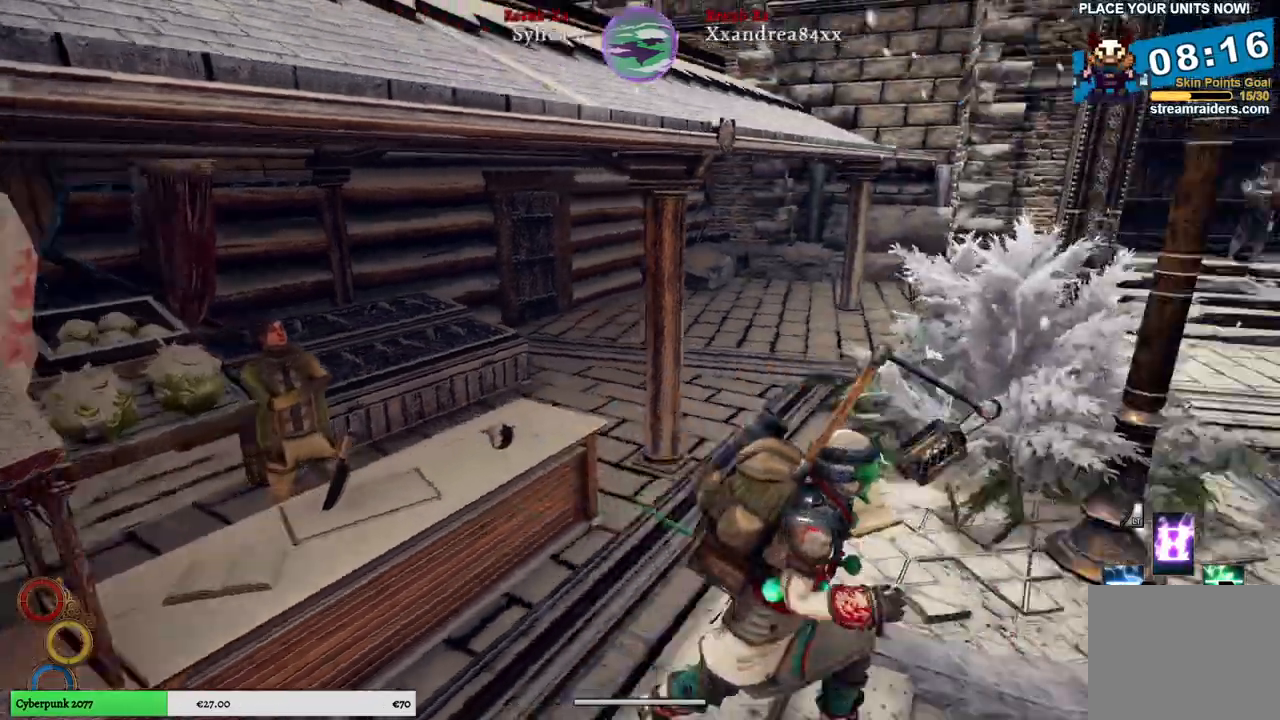
{"buttons": [], "left_stick": "up-right", "right_stick": "center", "events": [[83, "left_stick", "right"], [217, "left_stick", "up-right"], [333, "right_stick", "center"]]}
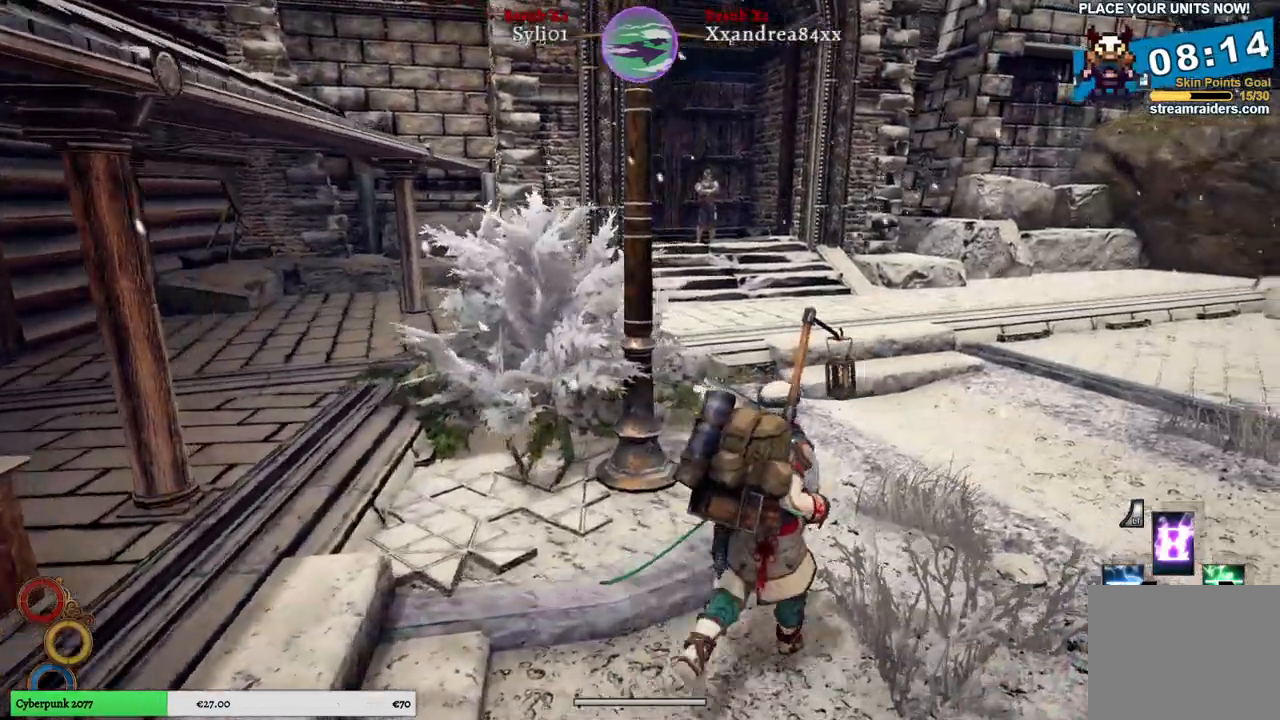
{"buttons": [], "left_stick": "up-right", "right_stick": "center", "events": []}
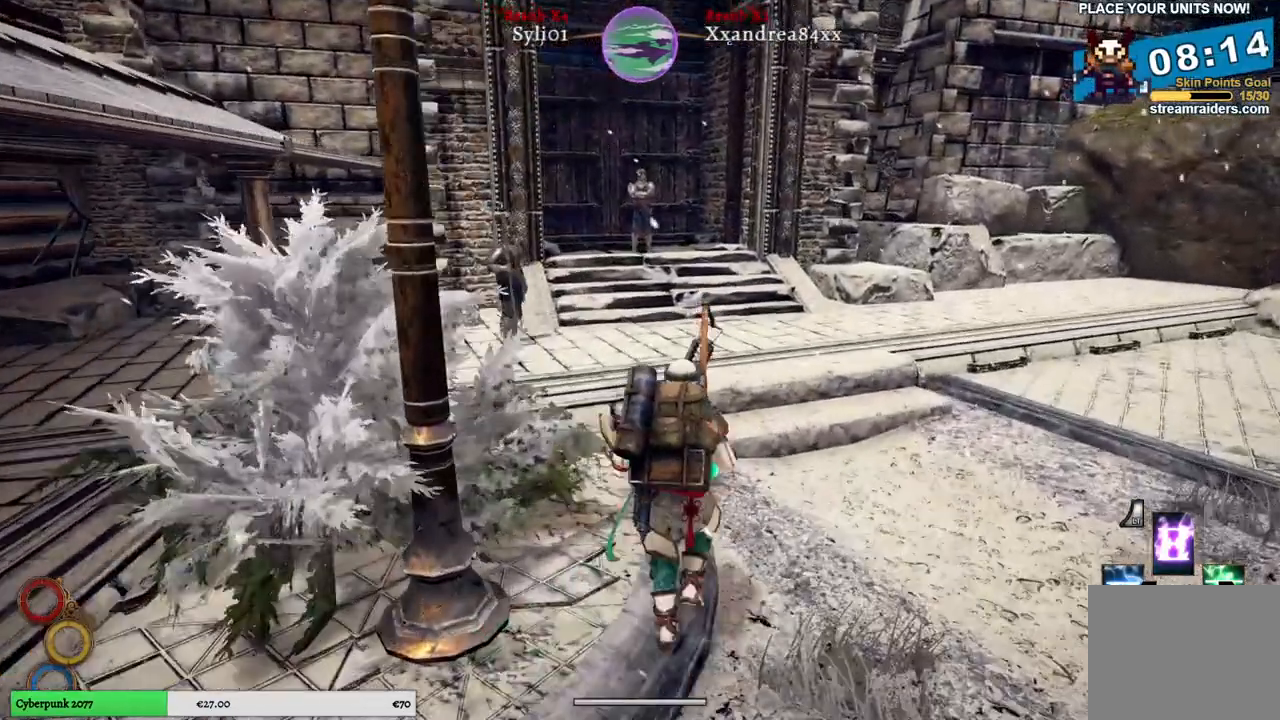
{"buttons": [], "left_stick": "up-right", "right_stick": "center", "events": []}
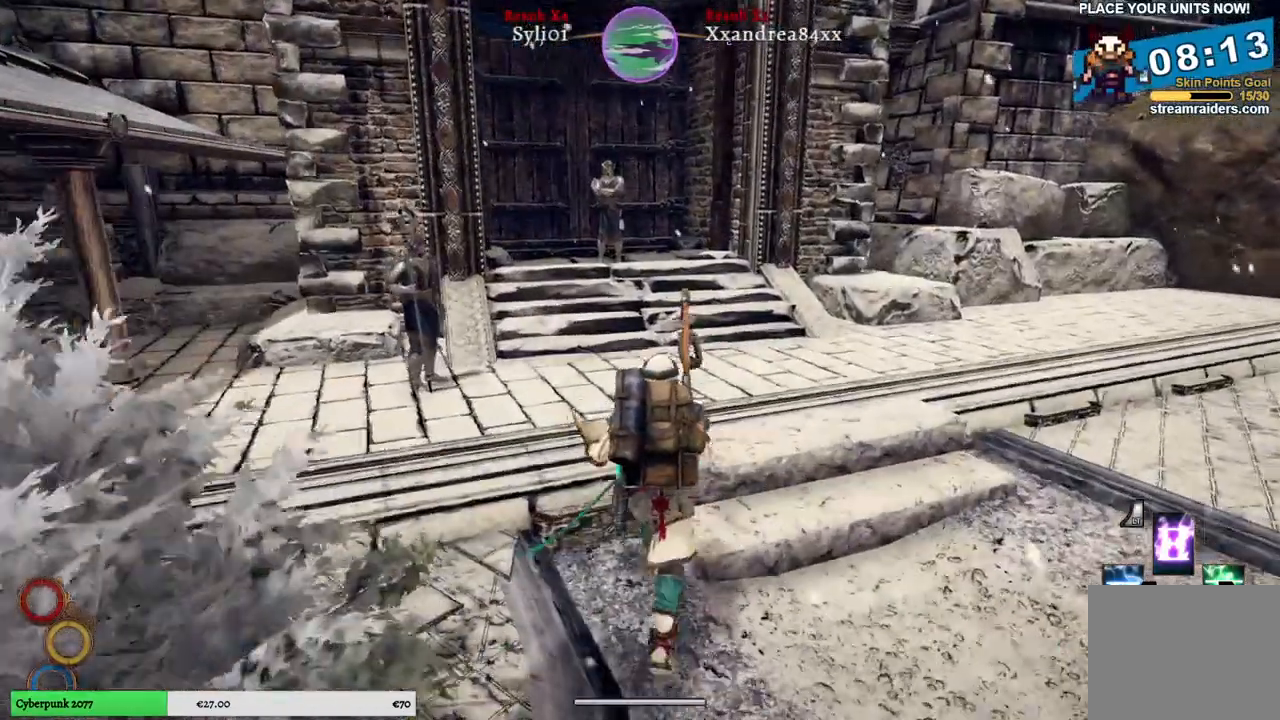
{"buttons": [], "left_stick": "up", "right_stick": "center", "events": [[383, "left_stick", "up"]]}
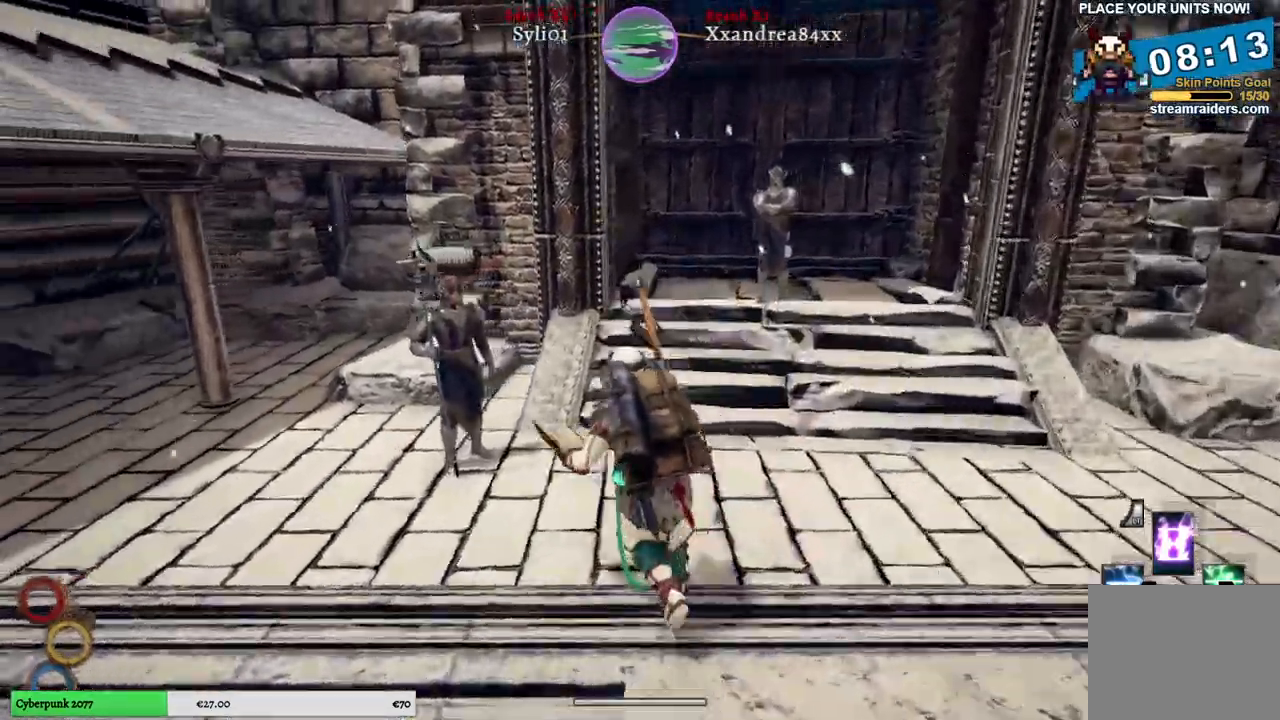
{"buttons": [], "left_stick": "up", "right_stick": "center", "events": []}
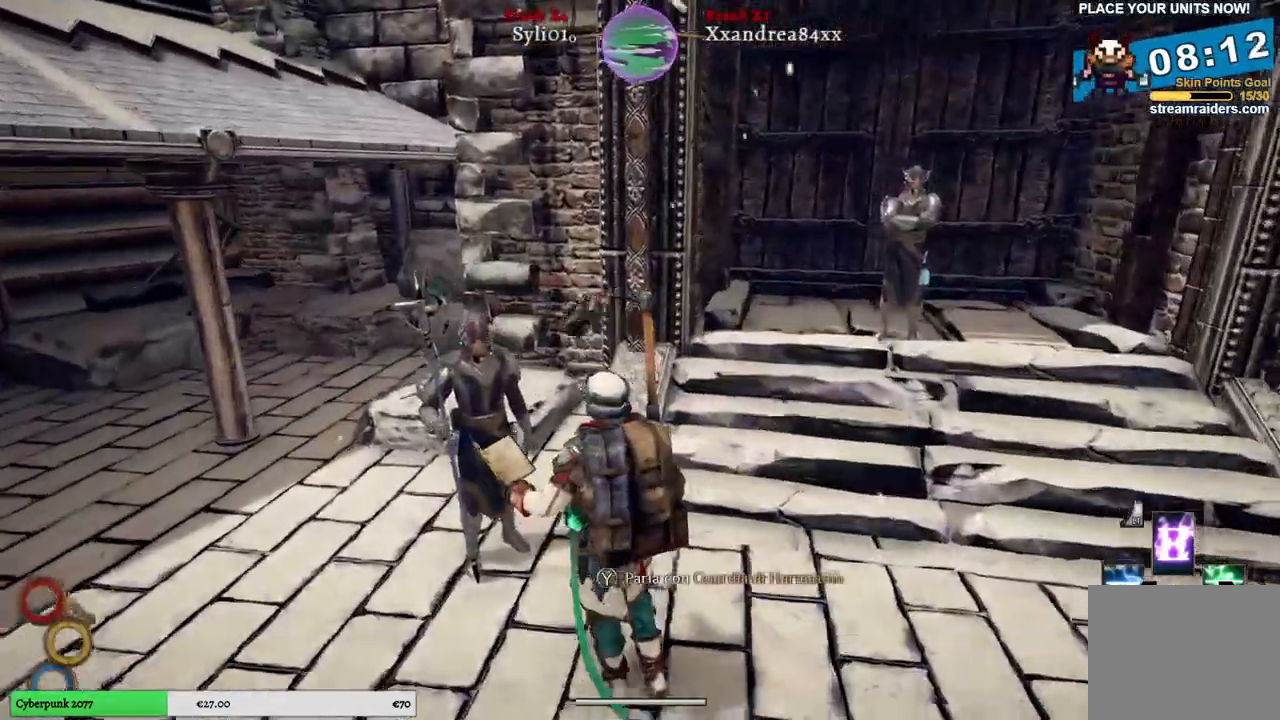
{"buttons": [], "left_stick": "up-right", "right_stick": "center", "events": [[433, "left_stick", "up-right"]]}
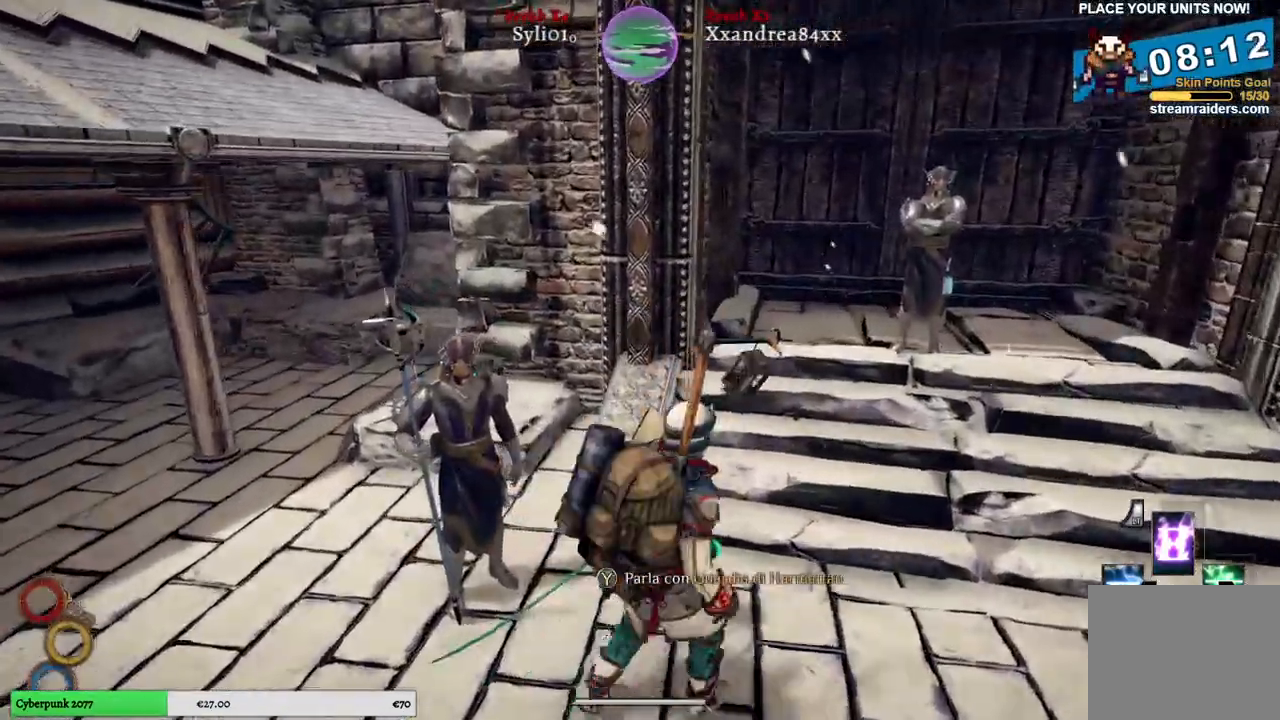
{"buttons": [], "left_stick": "up-right", "right_stick": "center", "events": []}
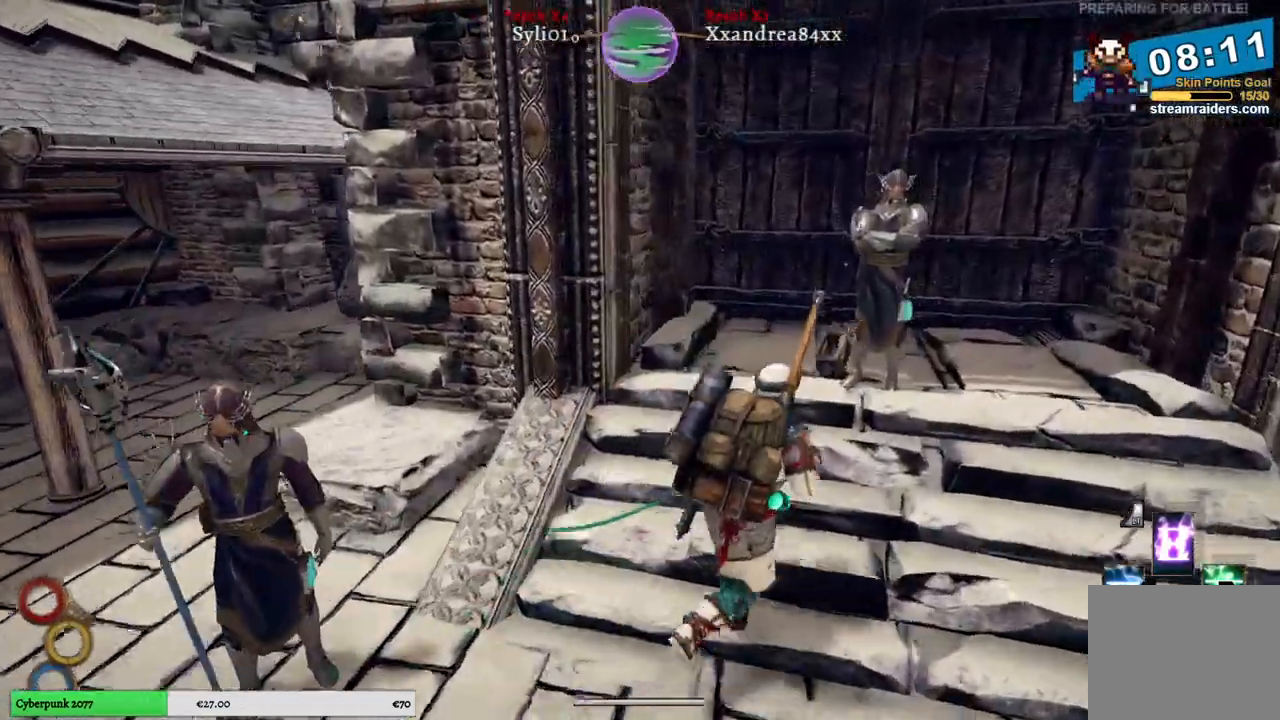
{"buttons": [], "left_stick": "right", "right_stick": "center", "events": [[33, "left_stick", "right"]]}
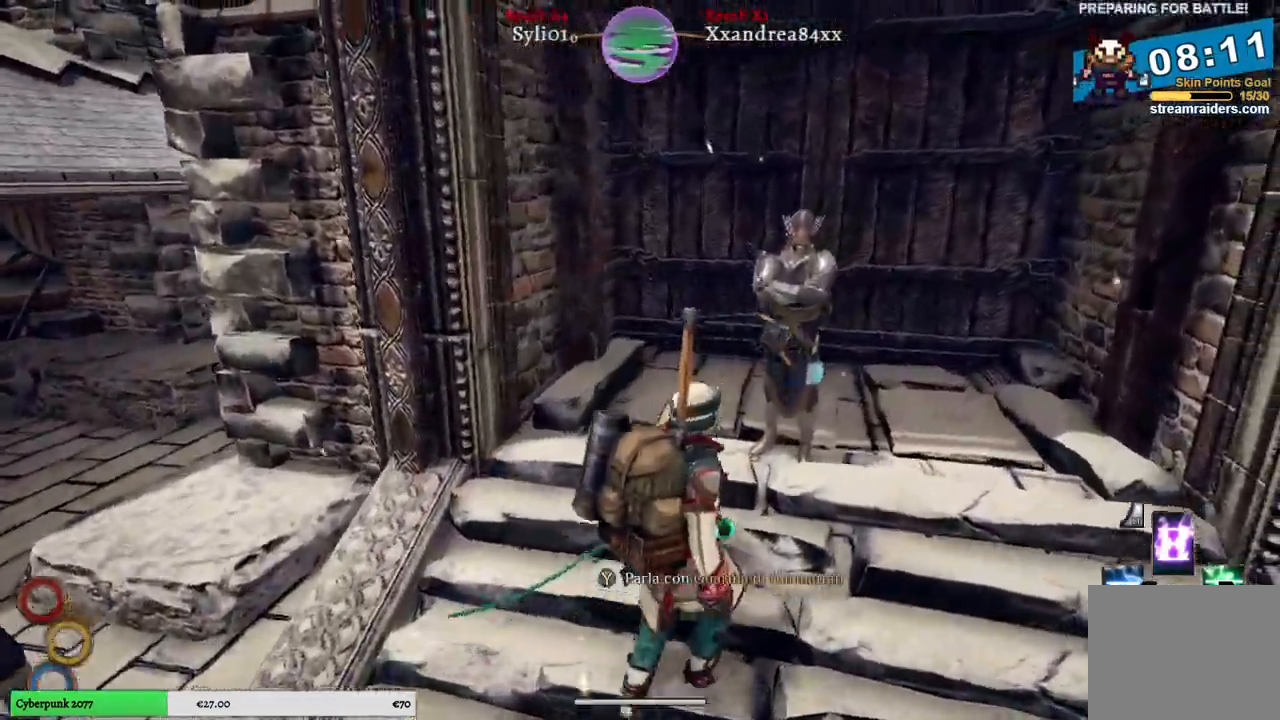
{"buttons": [], "left_stick": "center", "right_stick": "center", "events": [[500, "left_stick", "center"]]}
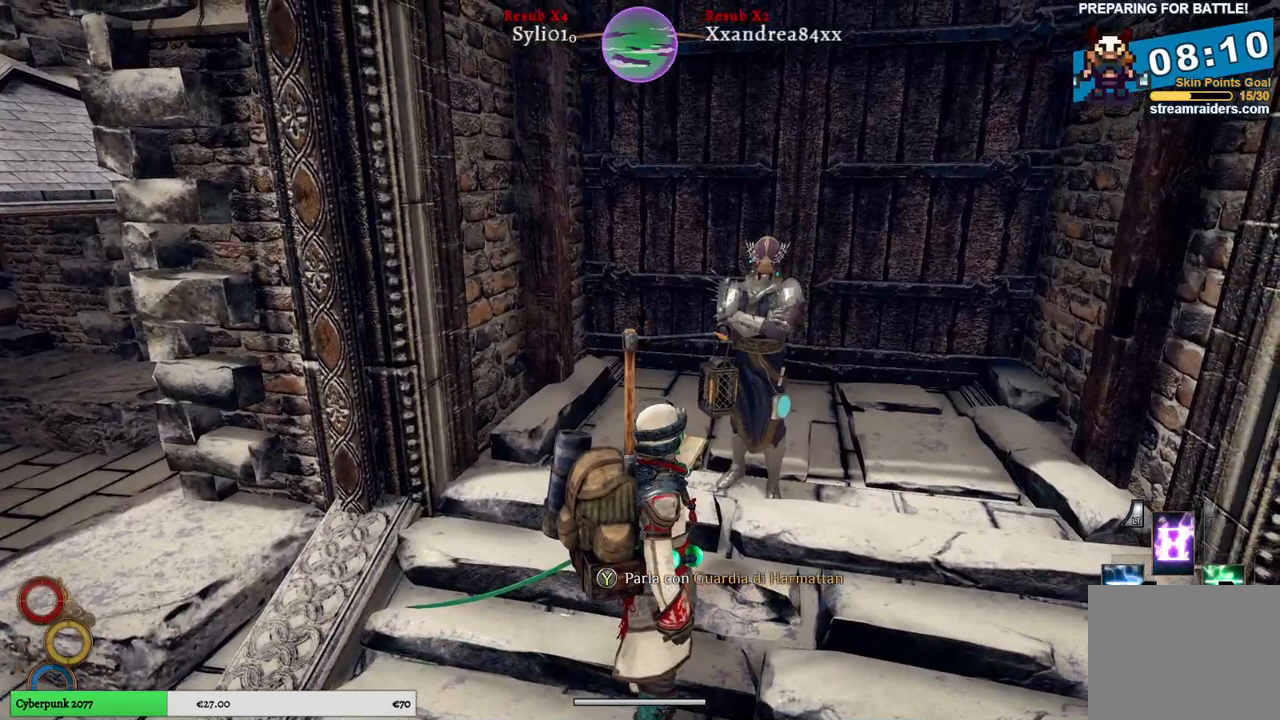
{"buttons": [], "left_stick": "center", "right_stick": "center", "events": [[33, "Y", "down"], [133, "Y", "up"]]}
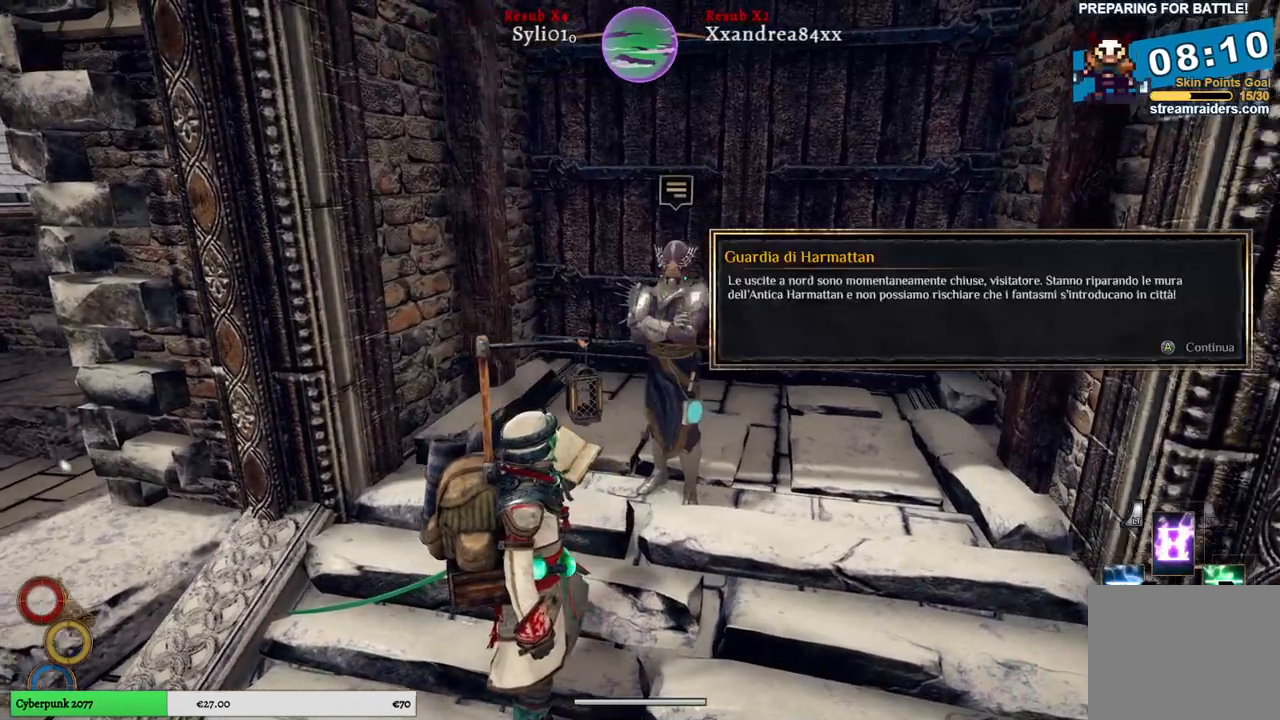
{"buttons": [], "left_stick": "center", "right_stick": "center", "events": []}
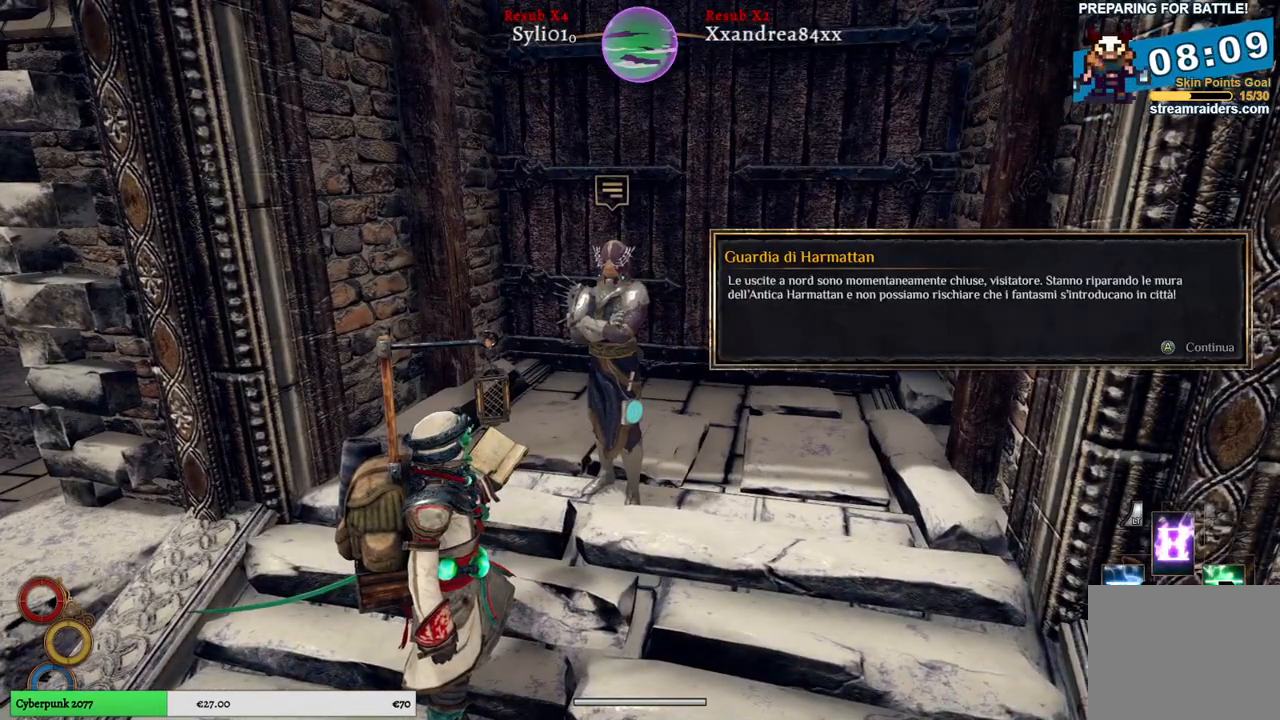
{"buttons": [], "left_stick": "center", "right_stick": "center", "events": []}
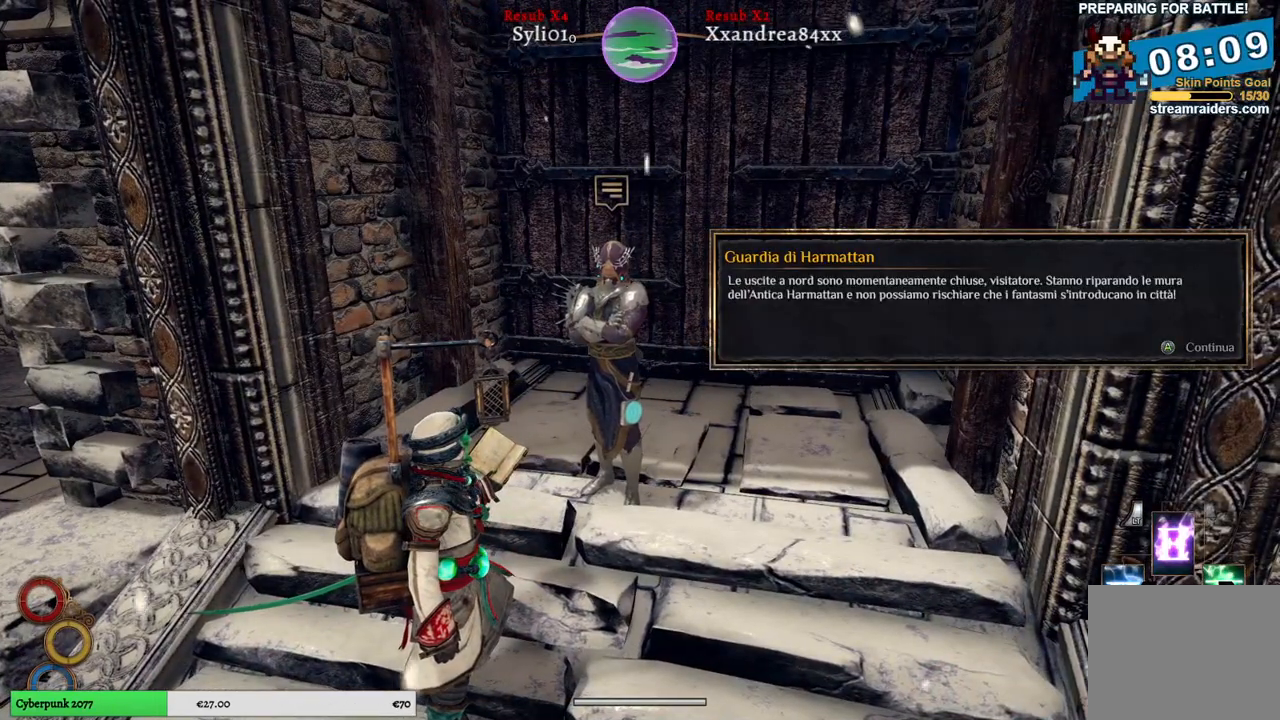
{"buttons": [], "left_stick": "down", "right_stick": "center", "events": [[117, "A", "down"], [217, "A", "up"], [383, "left_stick", "down"]]}
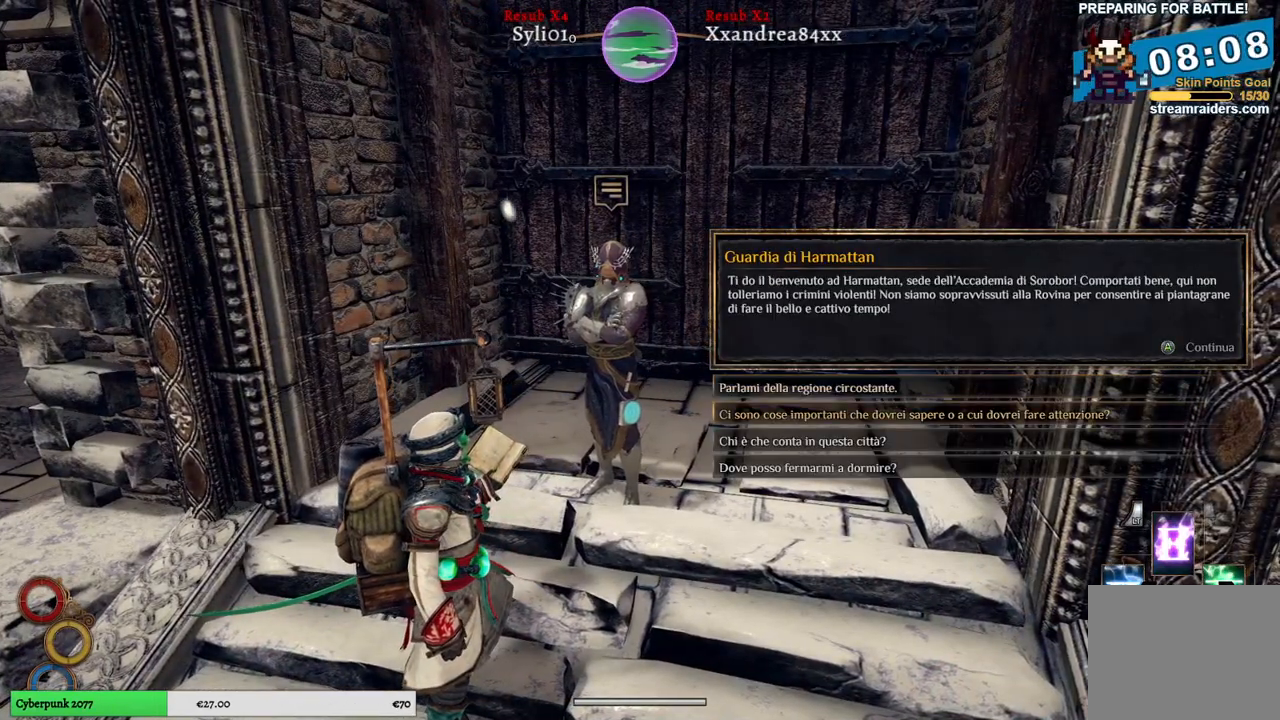
{"buttons": [], "left_stick": "center", "right_stick": "center", "events": [[217, "left_stick", "center"]]}